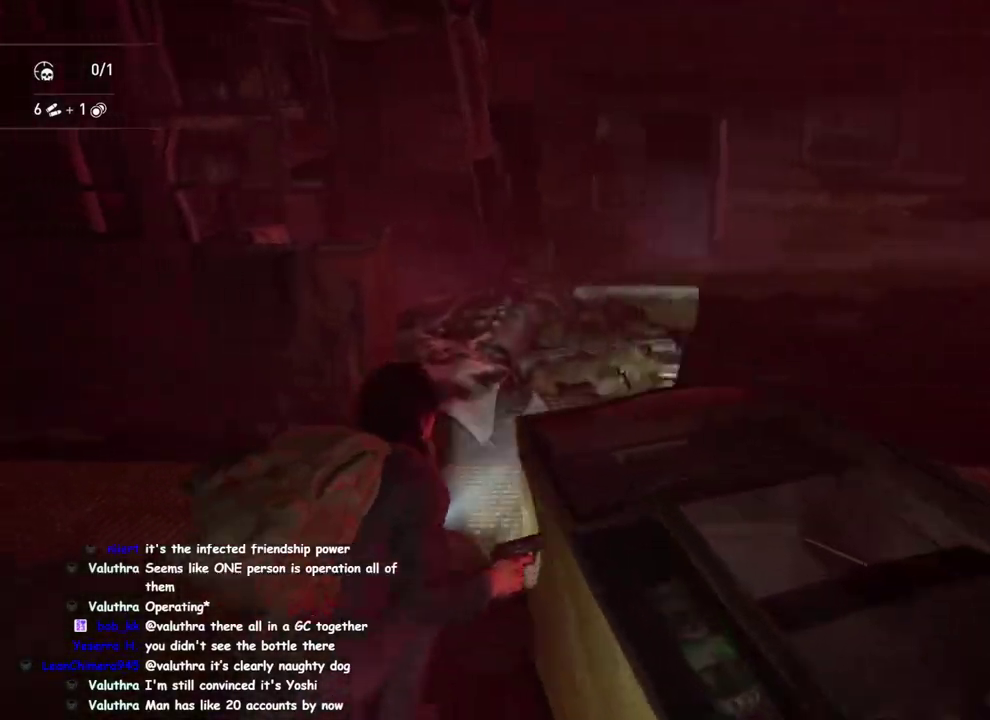
Gameplay with a controller (PlayStation layout); each line is a JSON object with the inputs held at the frame after it. "events" lists button and stick changes between this image and that frame as [ms after this image, input, new state], when the widget could be followed in between. This overlay highlights the sticks when they move; stick clicks (L3 R3) are not distinguishable.
{"buttons": ["L1"], "left_stick": "up", "right_stick": "center", "events": [[83, "left_stick", "down-left"], [467, "left_stick", "up"]]}
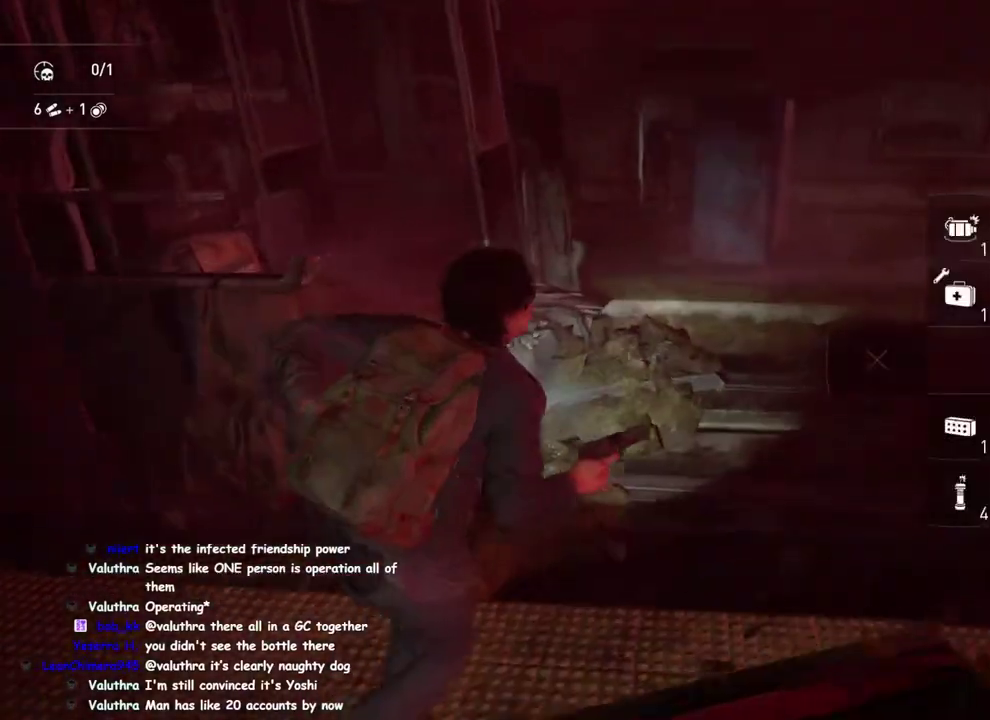
{"buttons": ["L2"], "left_stick": "up", "right_stick": "up-left", "events": [[217, "L2", "down"], [250, "right_stick", "up-left"], [283, "L1", "up"]]}
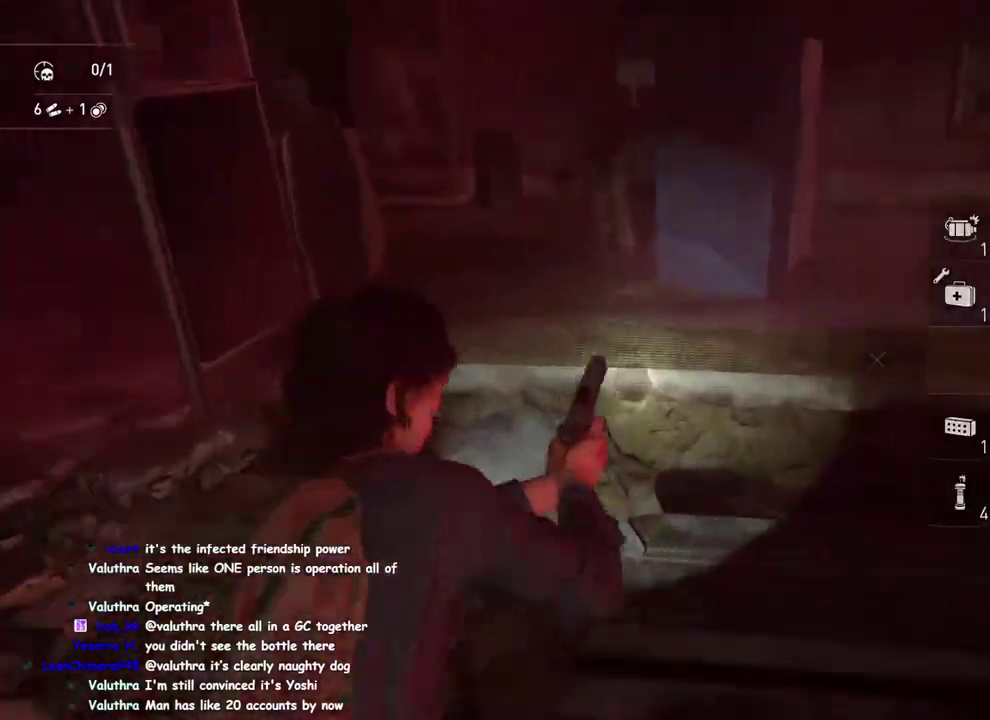
{"buttons": [], "left_stick": "up-right", "right_stick": "down"}
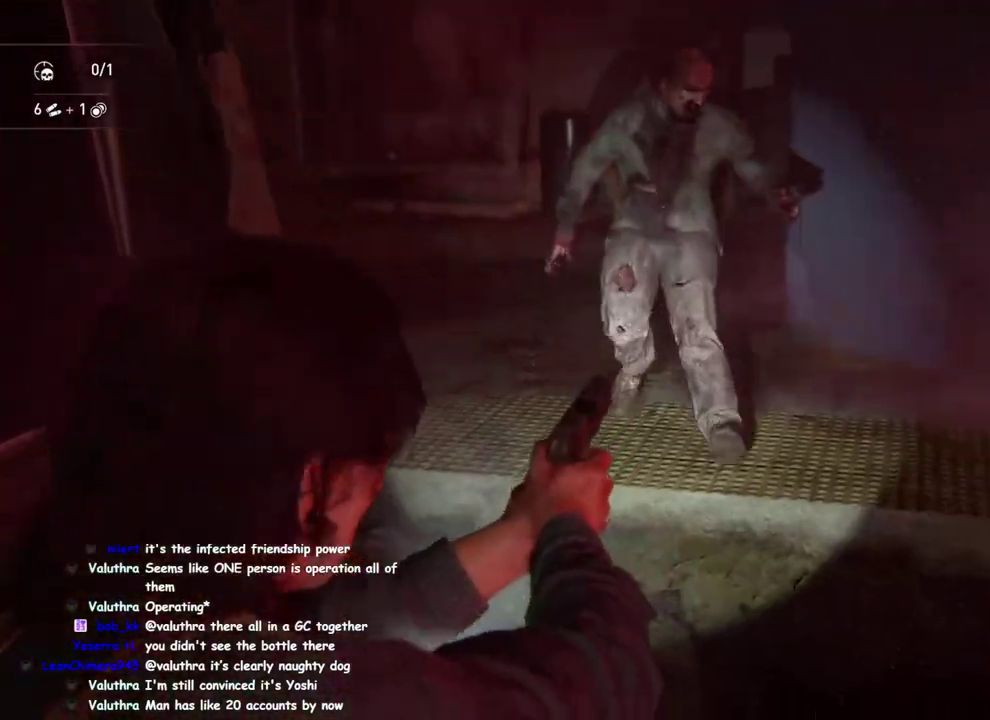
{"buttons": ["DPAD_RIGHT"], "left_stick": "up", "right_stick": "center"}
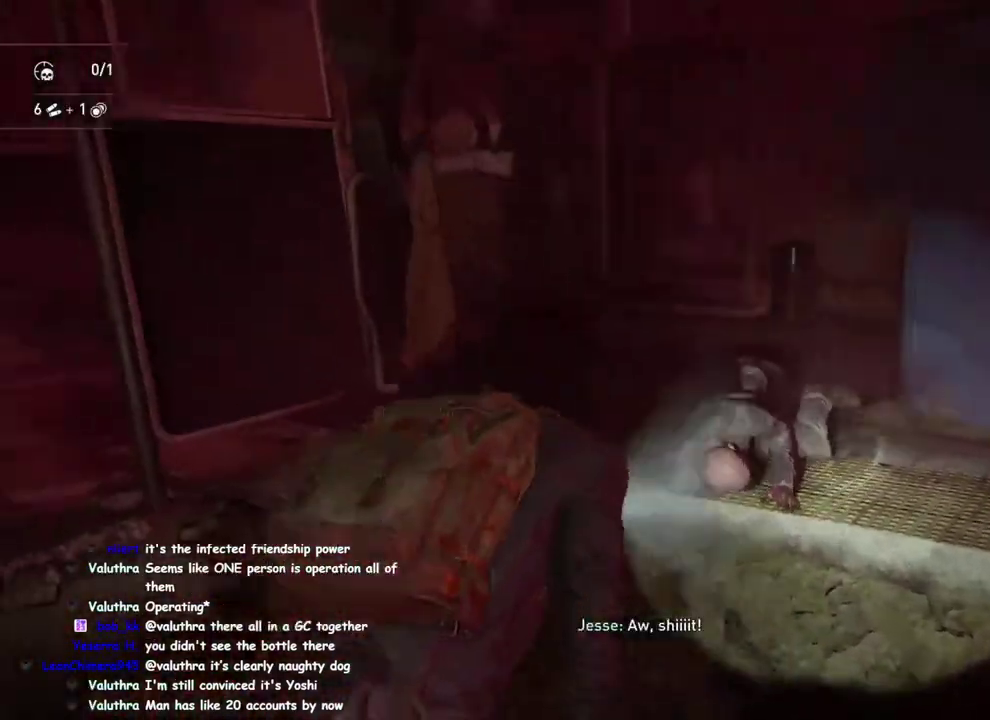
{"buttons": ["L1"], "left_stick": "up-right", "right_stick": "down-right"}
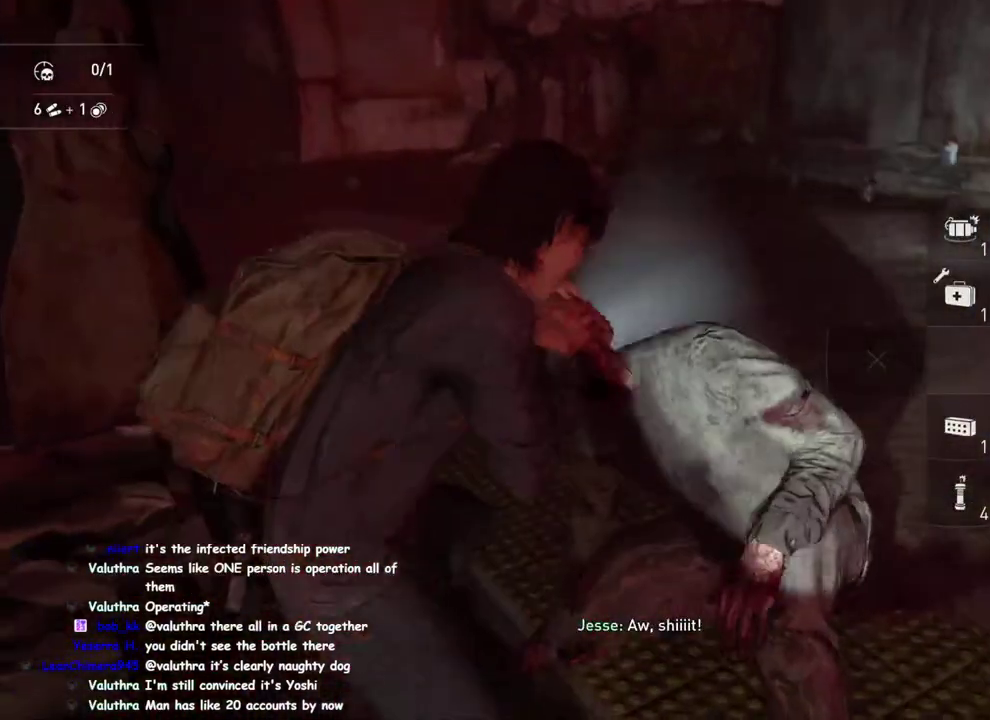
{"buttons": ["L1"], "left_stick": "up-right", "right_stick": "right"}
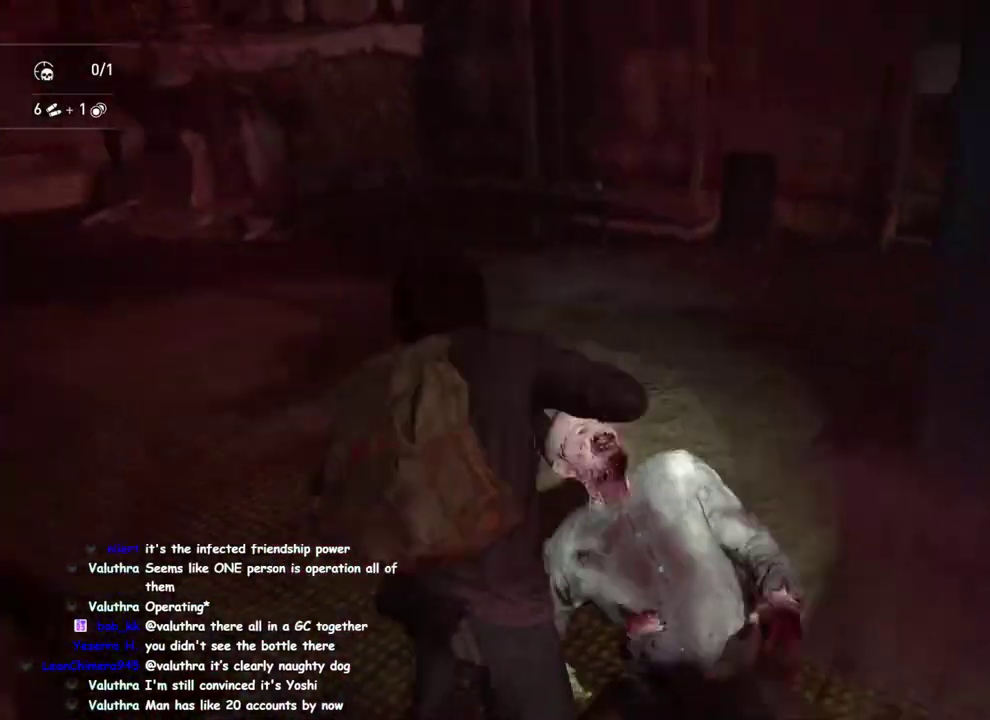
{"buttons": ["L1"], "left_stick": "up-left", "right_stick": "up-left"}
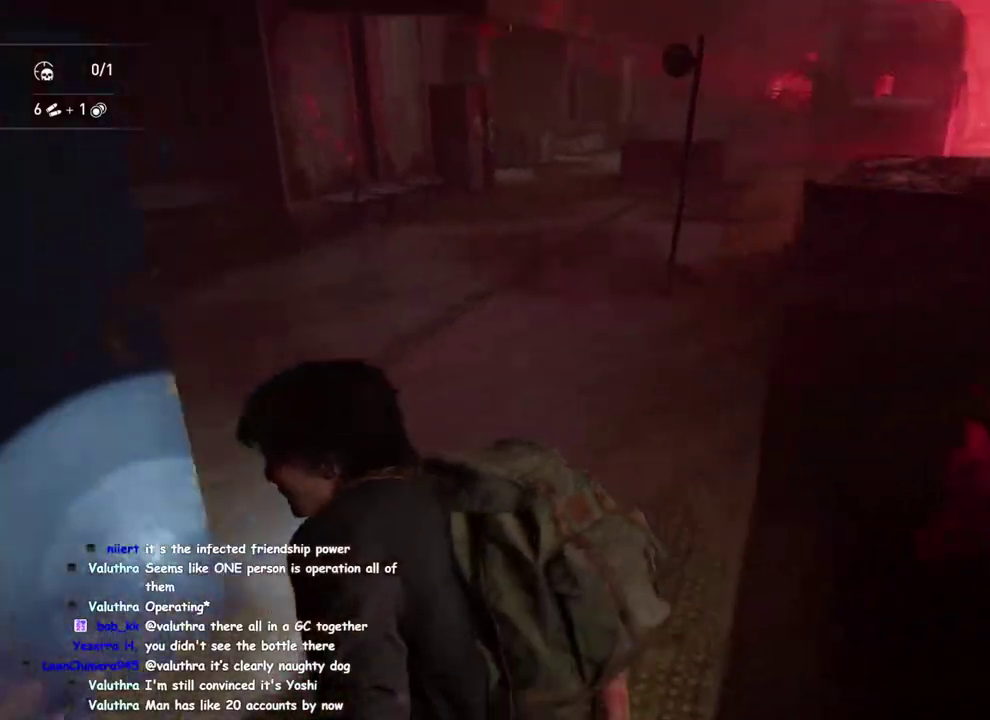
{"buttons": ["L1"], "left_stick": "up-right", "right_stick": "center"}
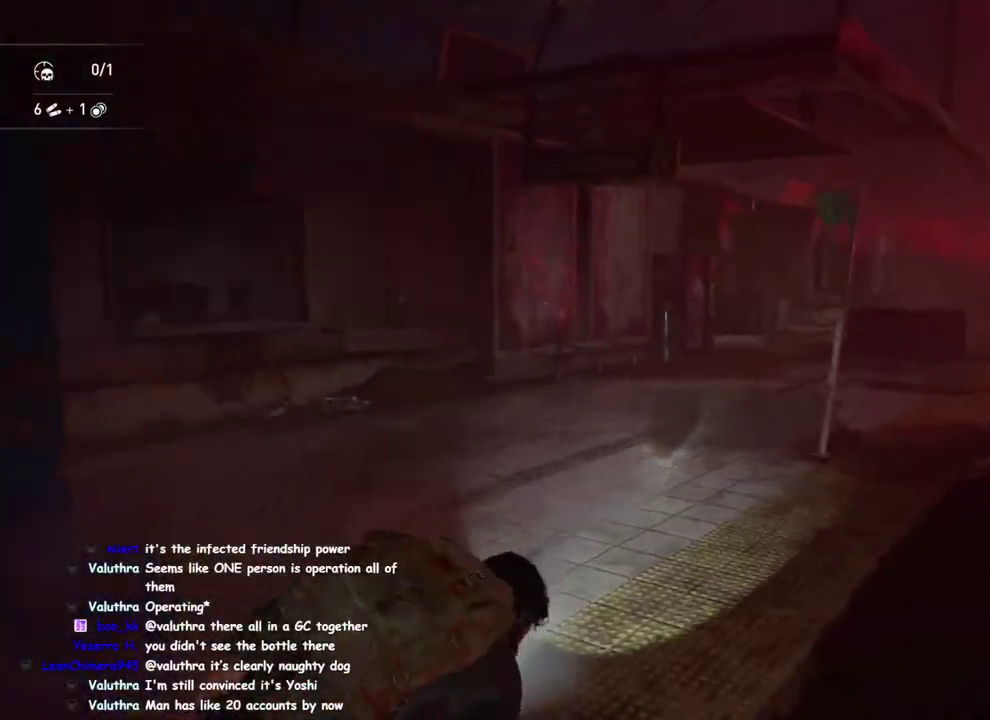
{"buttons": ["L1"], "left_stick": "right", "right_stick": "left"}
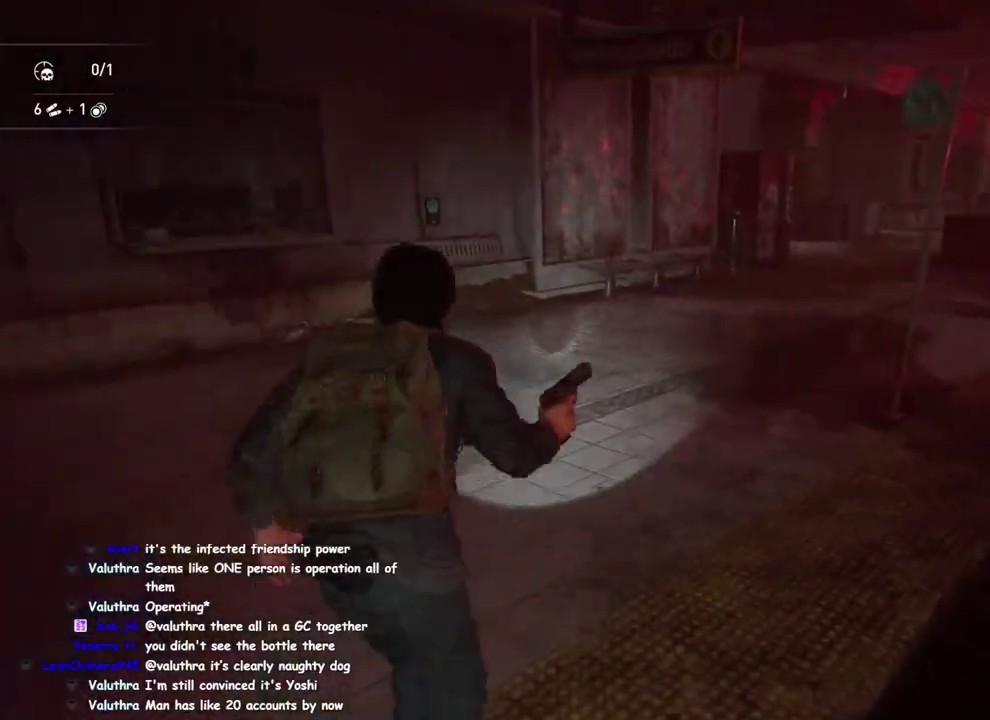
{"buttons": ["L1"], "left_stick": "down-right", "right_stick": "center"}
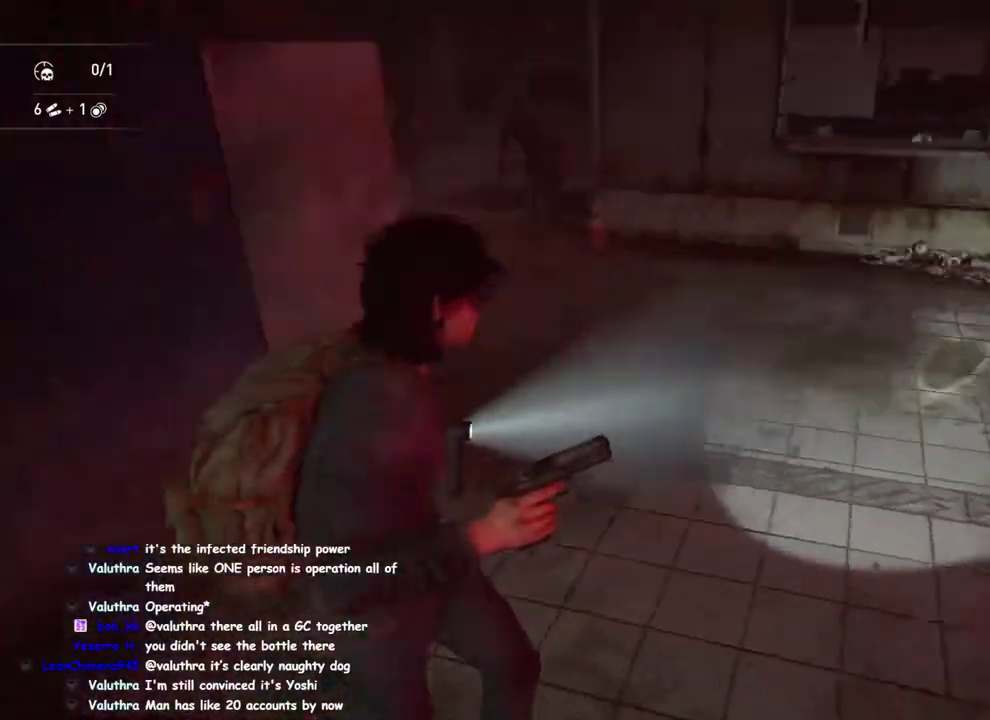
{"buttons": ["L2"], "left_stick": "right", "right_stick": "up-left"}
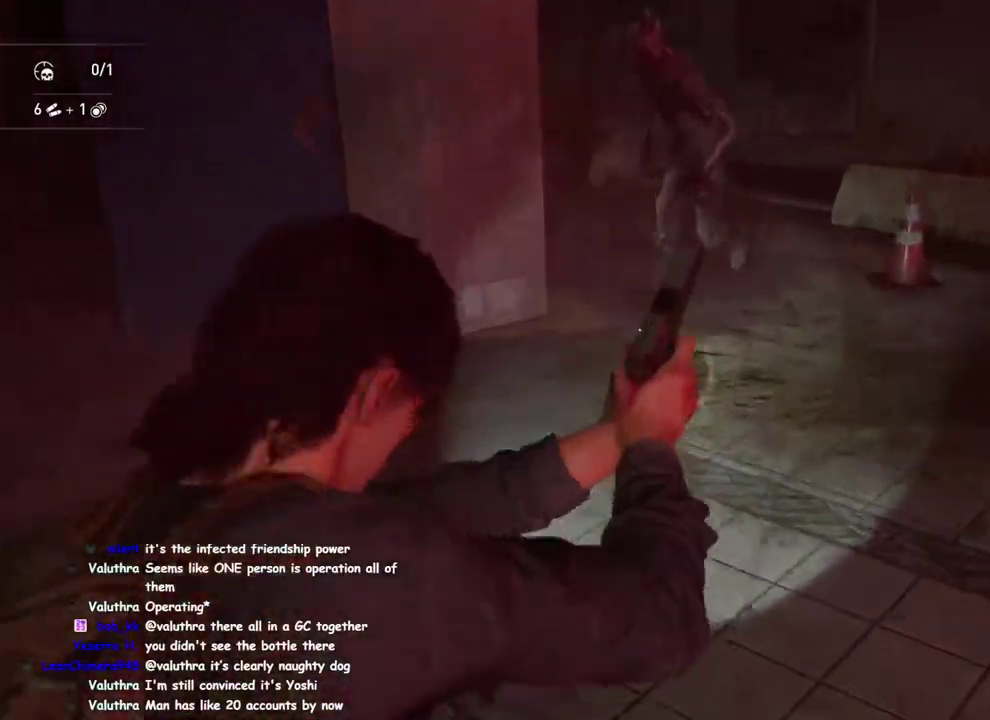
{"buttons": ["L1"], "left_stick": "up-left", "right_stick": "down-right", "events": [[50, "right_stick", "center"], [100, "right_stick", "up-left"], [250, "R2", "down"], [283, "right_stick", "center"], [317, "L2", "up"], [350, "L1", "down"], [350, "R2", "up"], [417, "left_stick", "up-left"], [417, "right_stick", "down-right"]]}
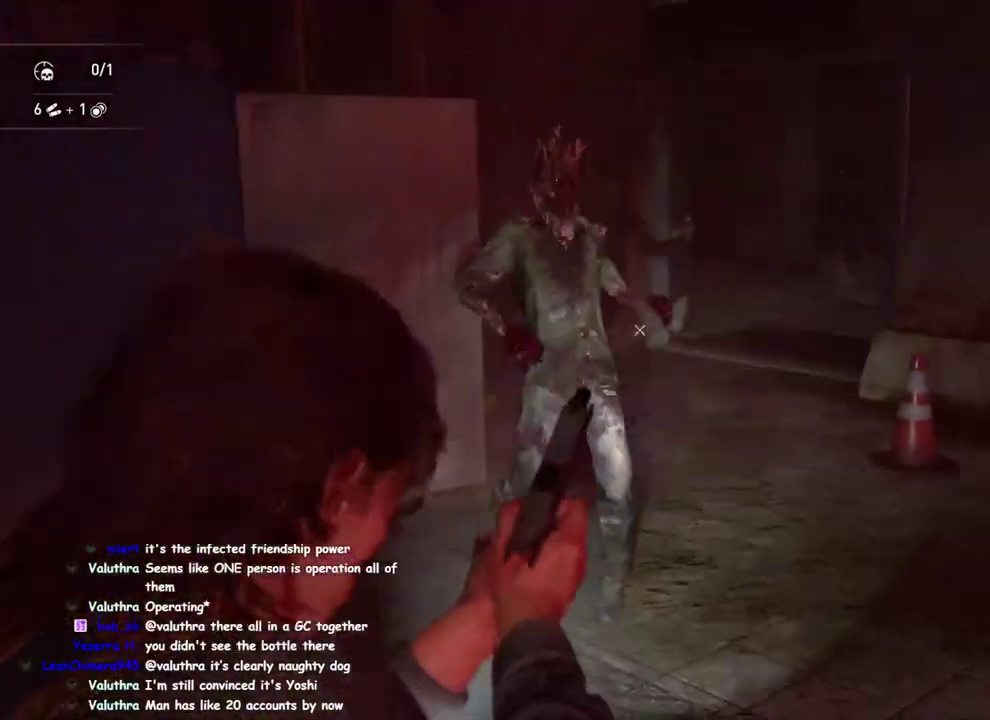
{"buttons": ["L1"], "left_stick": "up-right", "right_stick": "left", "events": [[33, "right_stick", "right"], [300, "left_stick", "left"], [417, "right_stick", "down-left"], [467, "left_stick", "up-right"], [483, "right_stick", "left"]]}
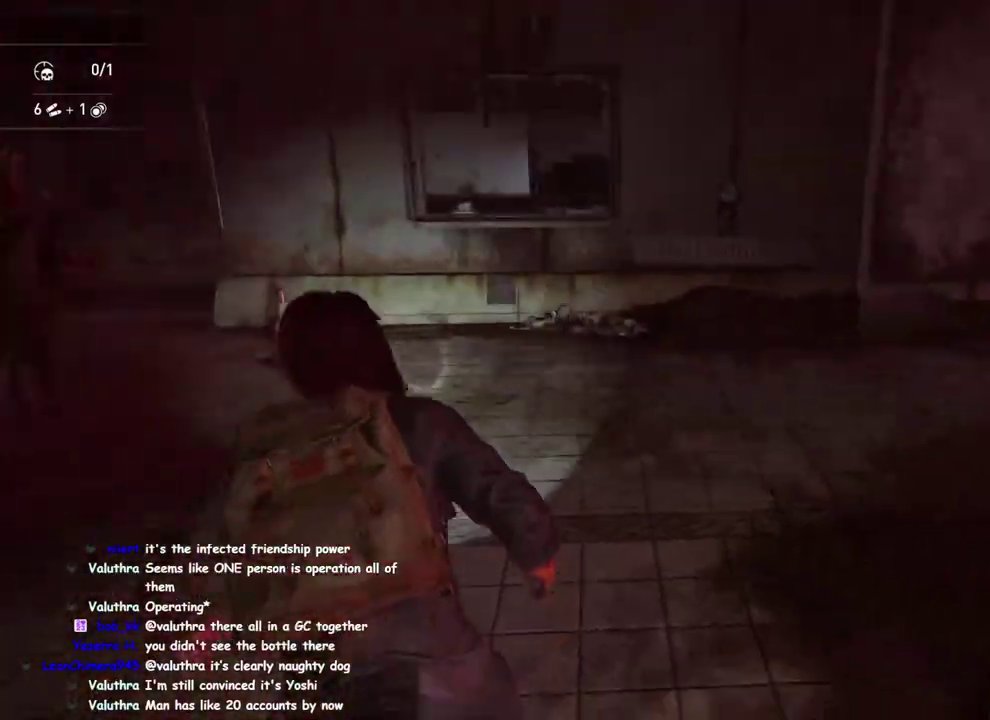
{"buttons": ["L1"], "left_stick": "left", "right_stick": "right", "events": [[17, "left_stick", "down-left"], [117, "left_stick", "down"], [300, "right_stick", "center"], [333, "left_stick", "down-left"], [367, "right_stick", "right"], [483, "left_stick", "left"]]}
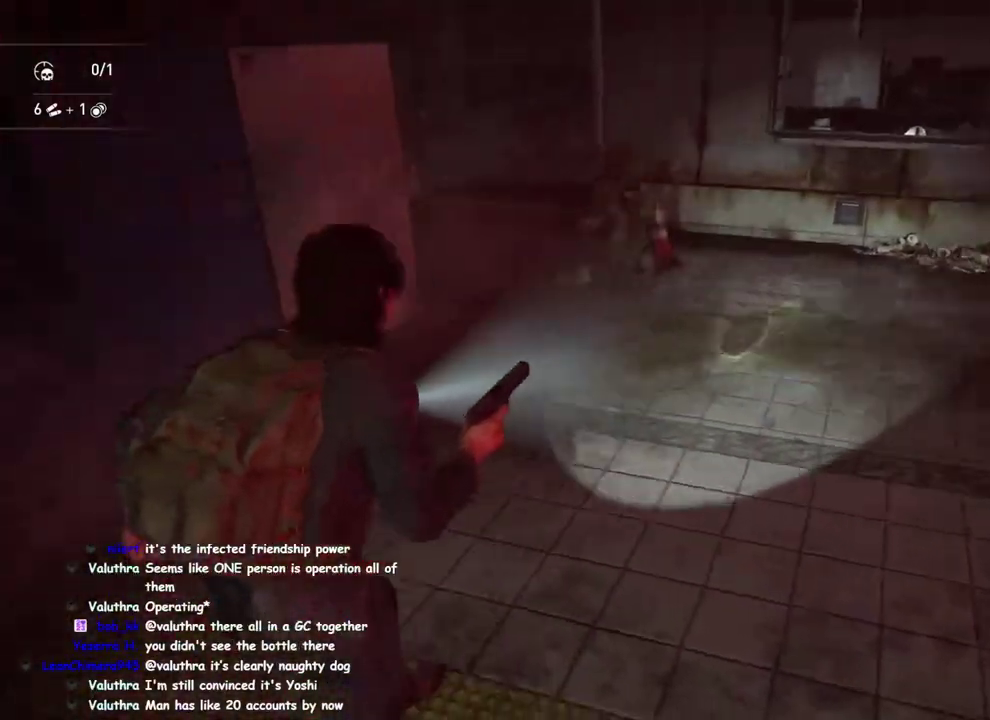
{"buttons": ["L2"], "left_stick": "left", "right_stick": "center", "events": [[283, "right_stick", "up-right"], [317, "L2", "down"], [333, "right_stick", "center"], [350, "L1", "up"]]}
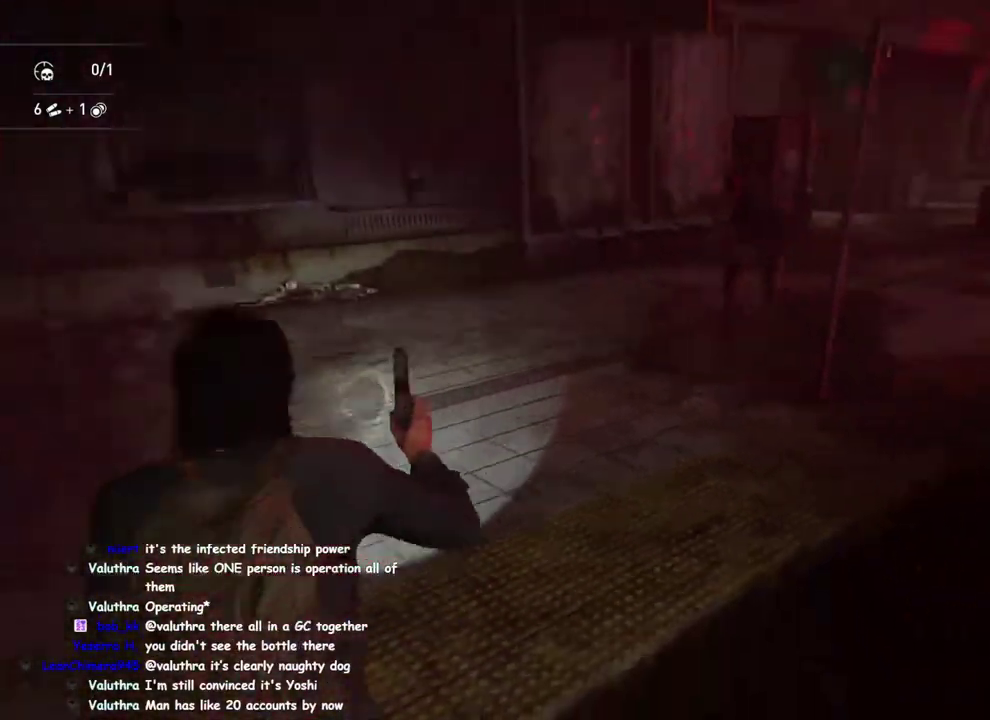
{"buttons": ["L2", "R2"], "left_stick": "down-left", "right_stick": "right"}
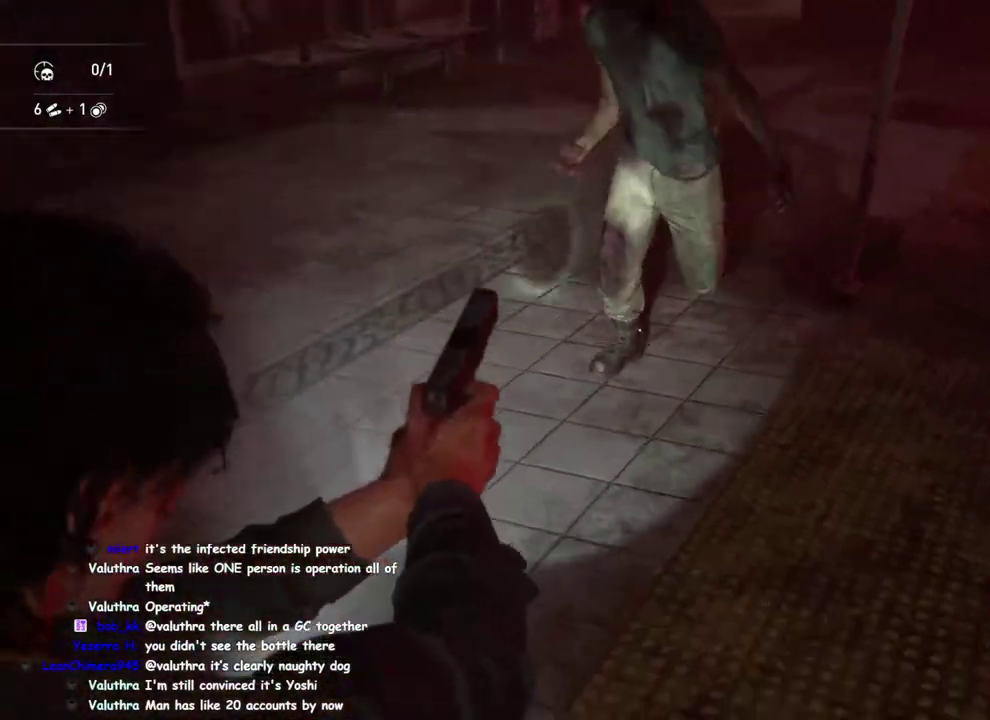
{"buttons": ["L1"], "left_stick": "down-right", "right_stick": "center"}
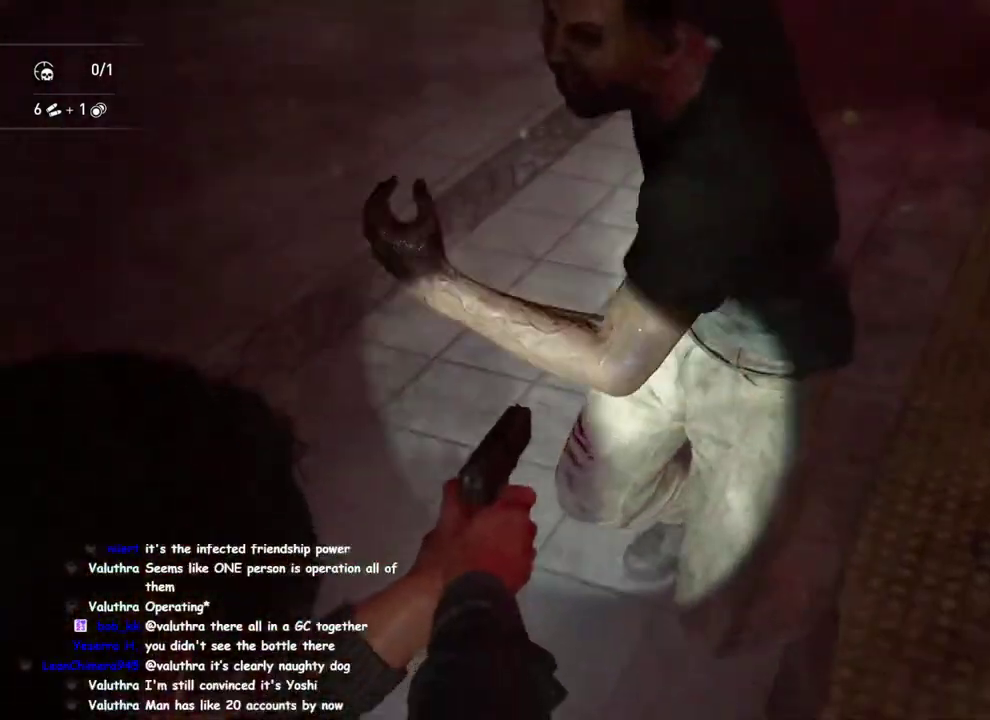
{"buttons": ["SQUARE"], "left_stick": "right", "right_stick": "left"}
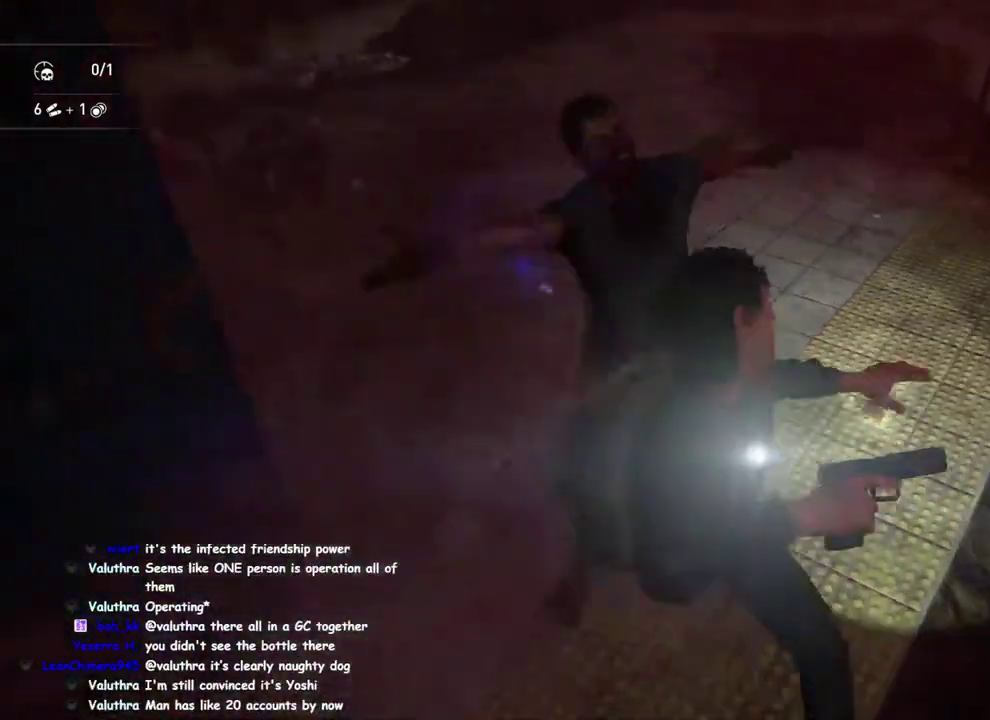
{"buttons": [], "left_stick": "up-right", "right_stick": "down-left", "events": [[17, "right_stick", "up-left"], [83, "SQUARE", "up"], [167, "left_stick", "down-left"], [200, "right_stick", "left"], [233, "left_stick", "up-right"], [267, "right_stick", "down-left"]]}
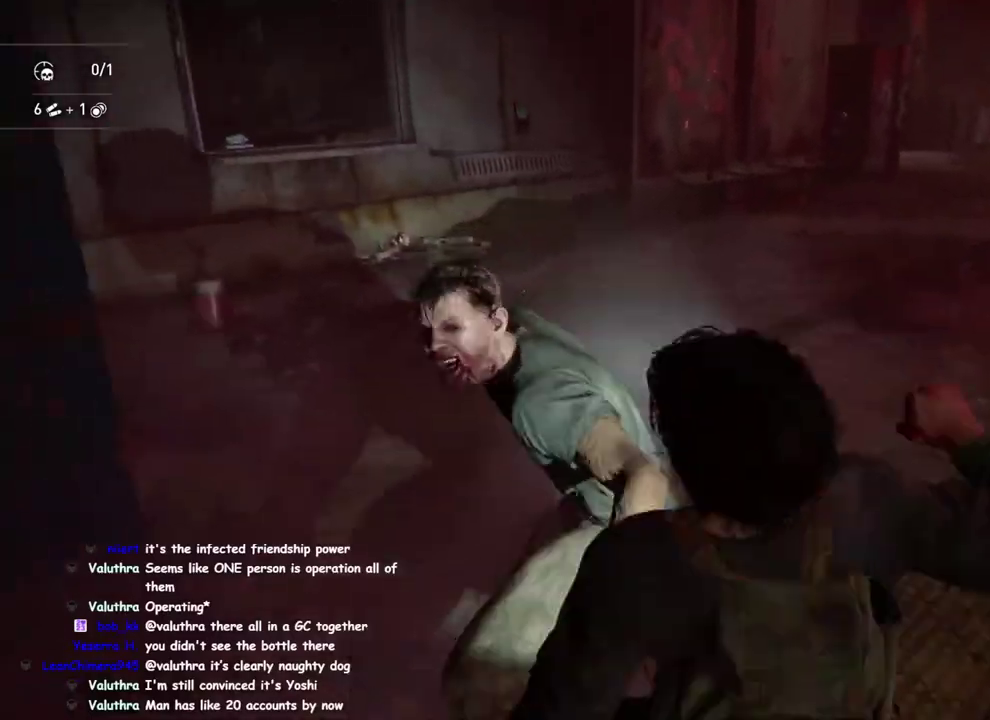
{"buttons": ["L2"], "left_stick": "up-right", "right_stick": "down-left", "events": [[67, "right_stick", "up-right"], [150, "L2", "down"], [150, "right_stick", "down-left"]]}
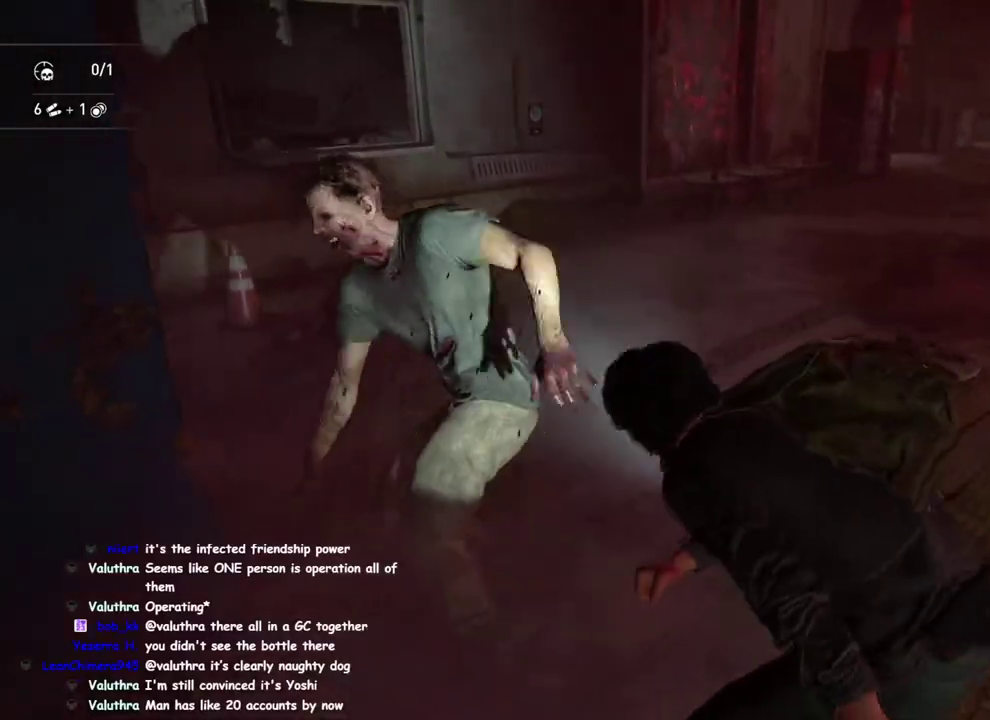
{"buttons": ["L2"], "left_stick": "center", "right_stick": "left", "events": [[217, "right_stick", "center"], [233, "left_stick", "down-left"], [283, "left_stick", "center"], [300, "right_stick", "left"]]}
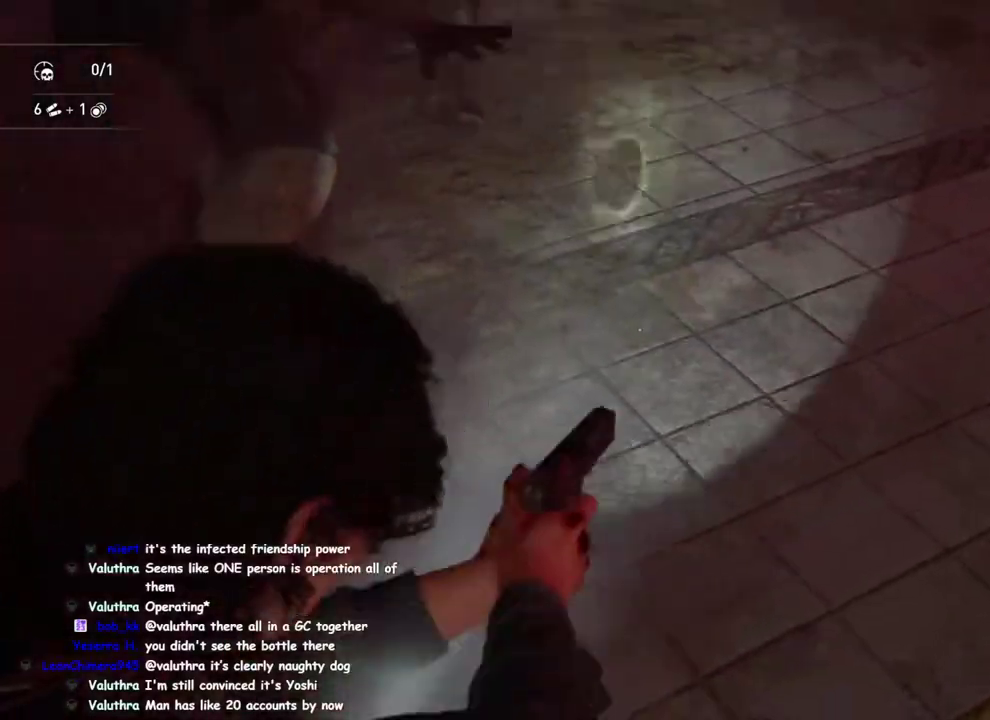
{"buttons": [], "left_stick": "center", "right_stick": "center", "events": [[100, "right_stick", "center"], [250, "right_stick", "up-left"], [367, "R2", "down"], [467, "right_stick", "center"], [483, "L2", "up"], [483, "R2", "up"]]}
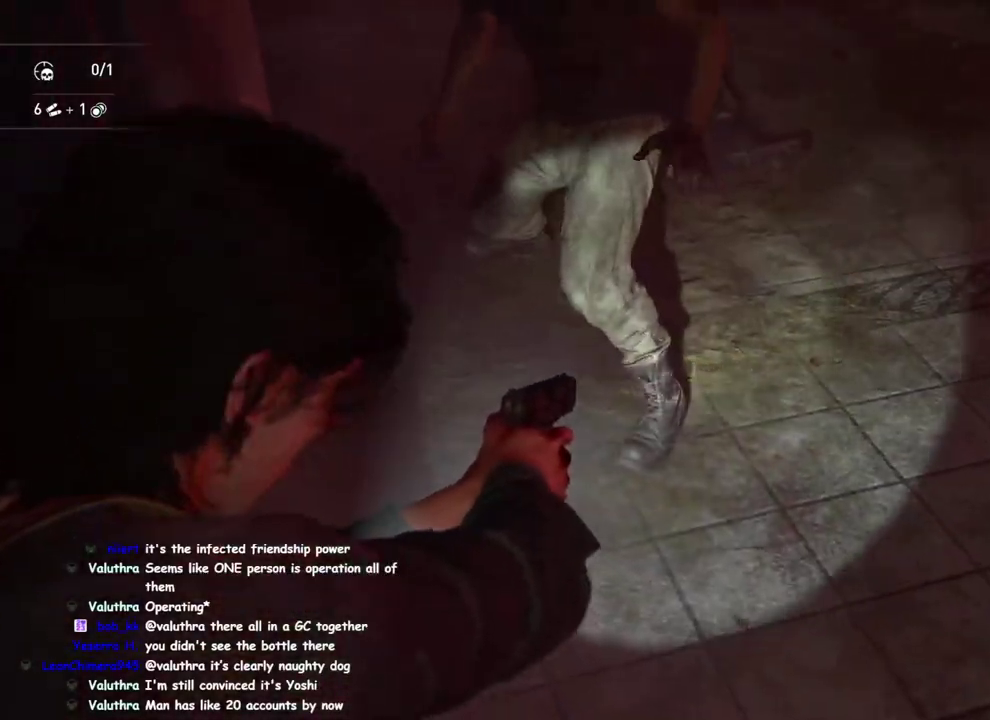
{"buttons": [], "left_stick": "up", "right_stick": "center", "events": [[100, "left_stick", "up"], [133, "SQUARE", "down"], [300, "SQUARE", "up"], [383, "DPAD_RIGHT", "down"], [500, "DPAD_RIGHT", "up"]]}
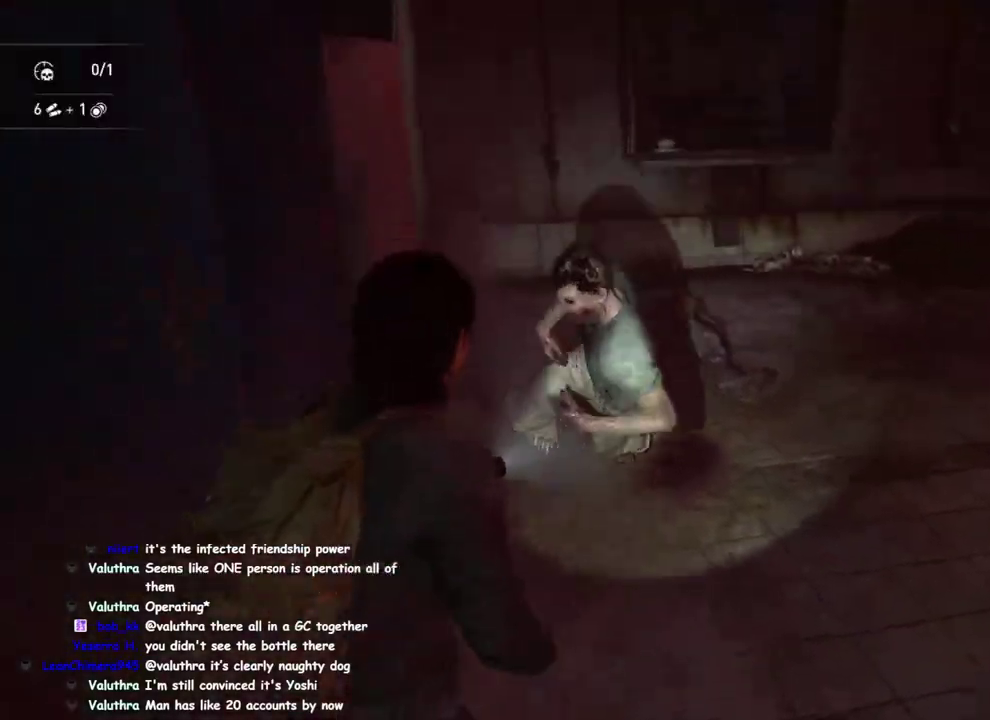
{"buttons": ["L1"], "left_stick": "up-right", "right_stick": "down-right"}
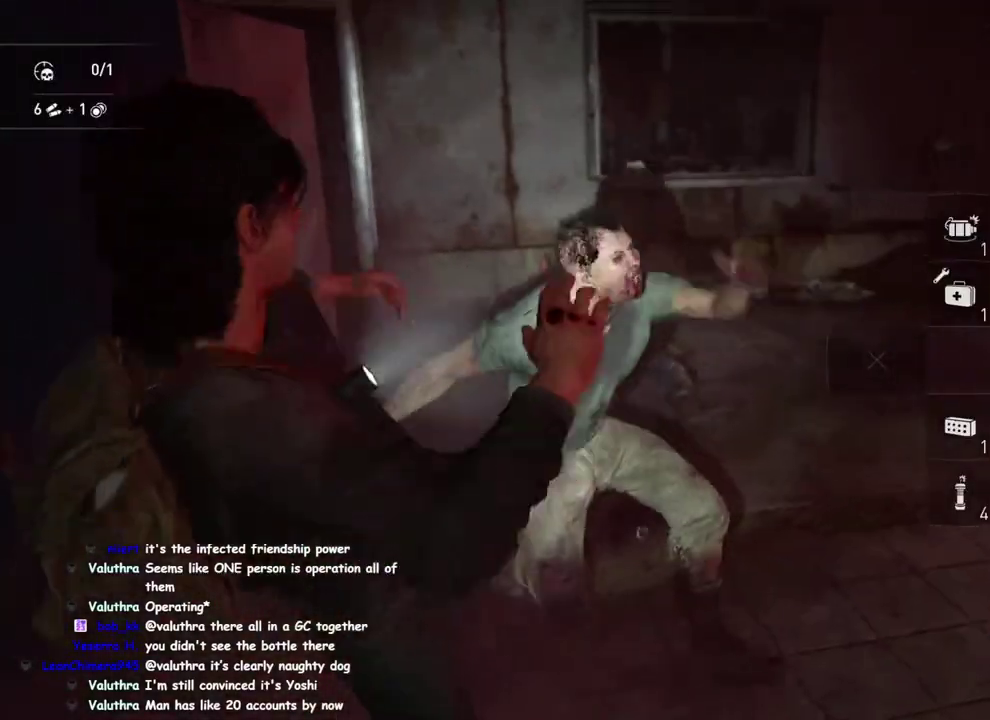
{"buttons": ["L1"], "left_stick": "up-right", "right_stick": "down-right"}
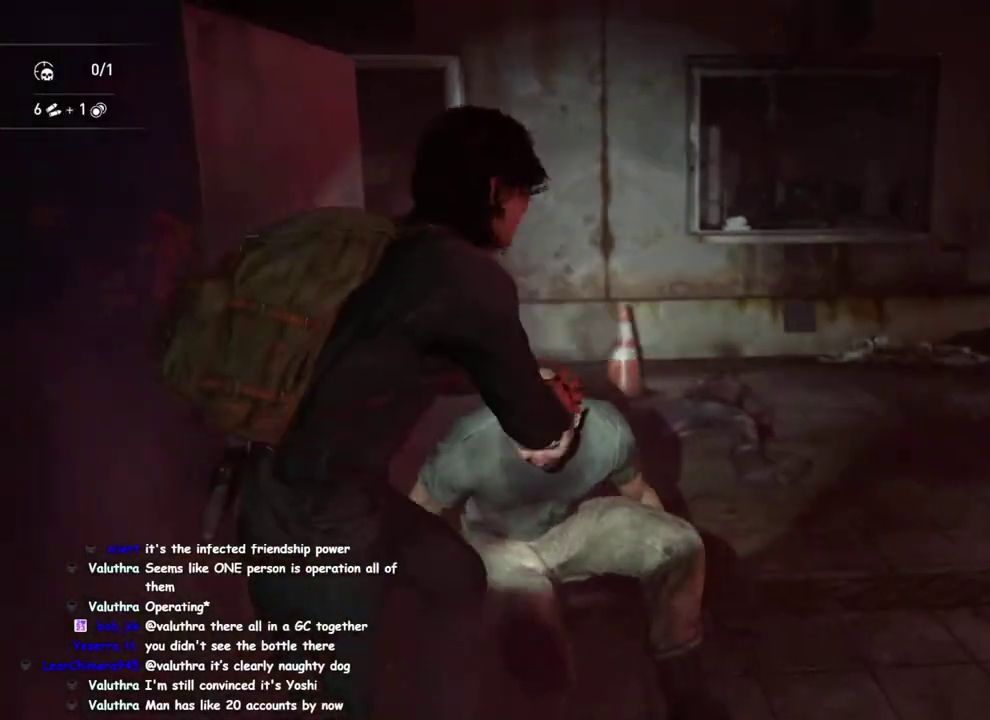
{"buttons": ["L1"], "left_stick": "up", "right_stick": "center", "events": [[117, "right_stick", "up-left"], [400, "right_stick", "center"], [417, "left_stick", "up"]]}
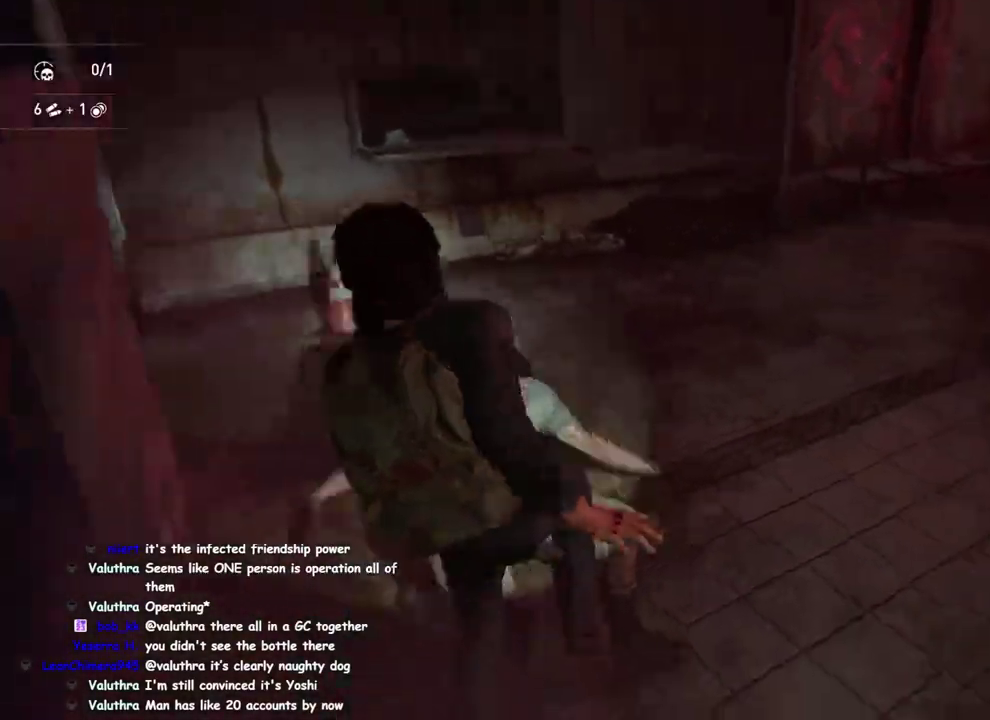
{"buttons": ["L1"], "left_stick": "up-right", "right_stick": "center"}
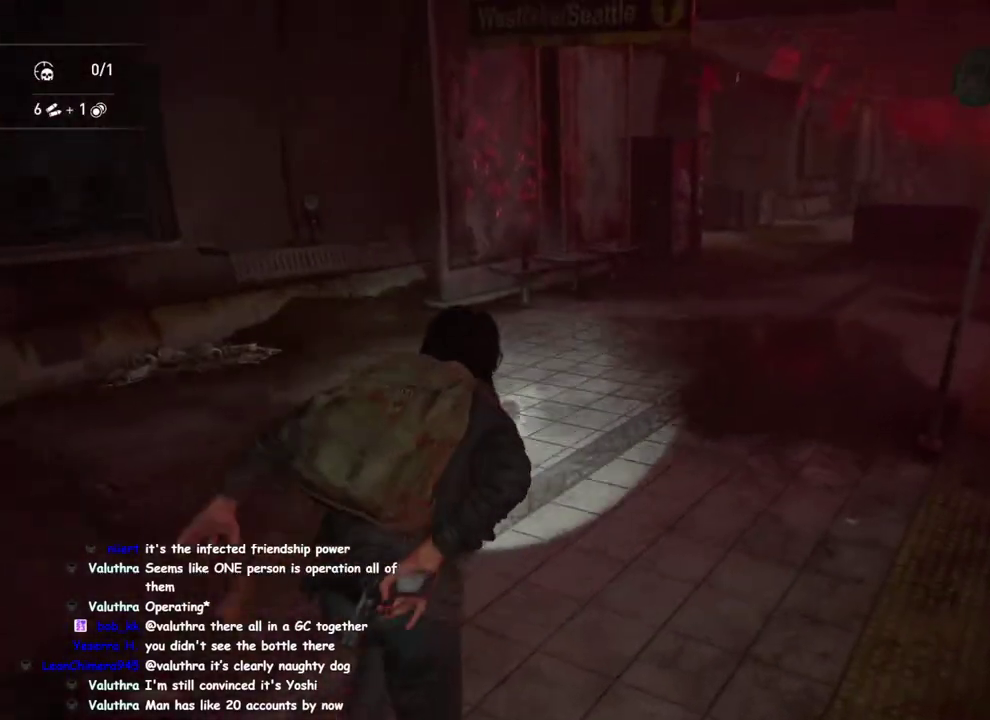
{"buttons": ["L1", "R2"], "left_stick": "up-left", "right_stick": "center"}
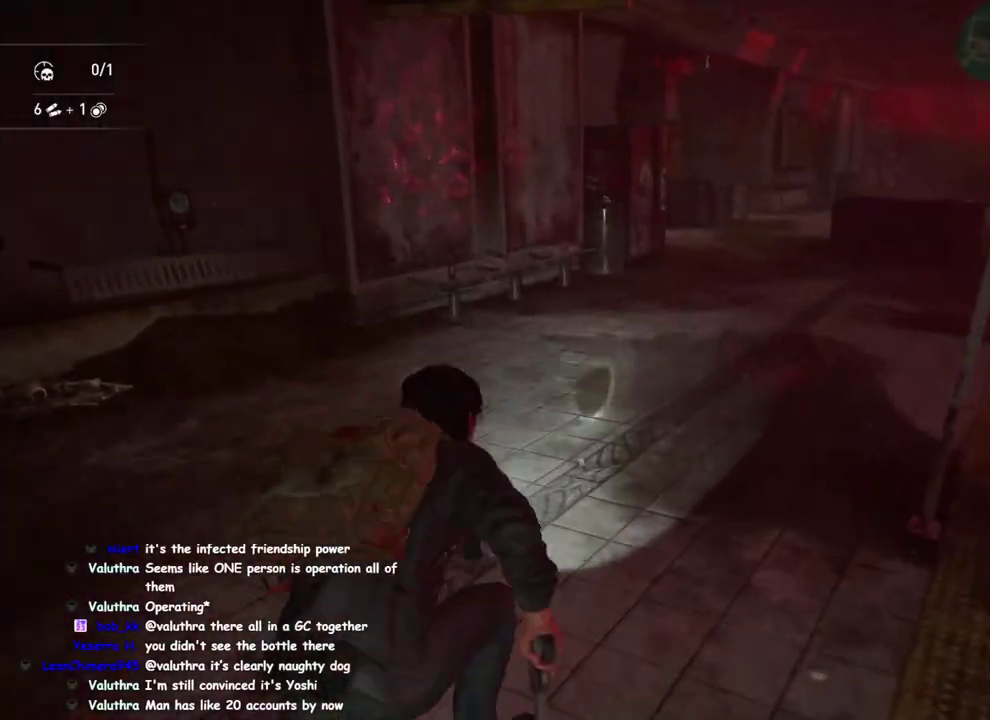
{"buttons": ["L1", "R2"], "left_stick": "up-left", "right_stick": "center", "events": [[17, "R2", "up"], [117, "R2", "down"], [250, "R2", "up"], [450, "R2", "down"]]}